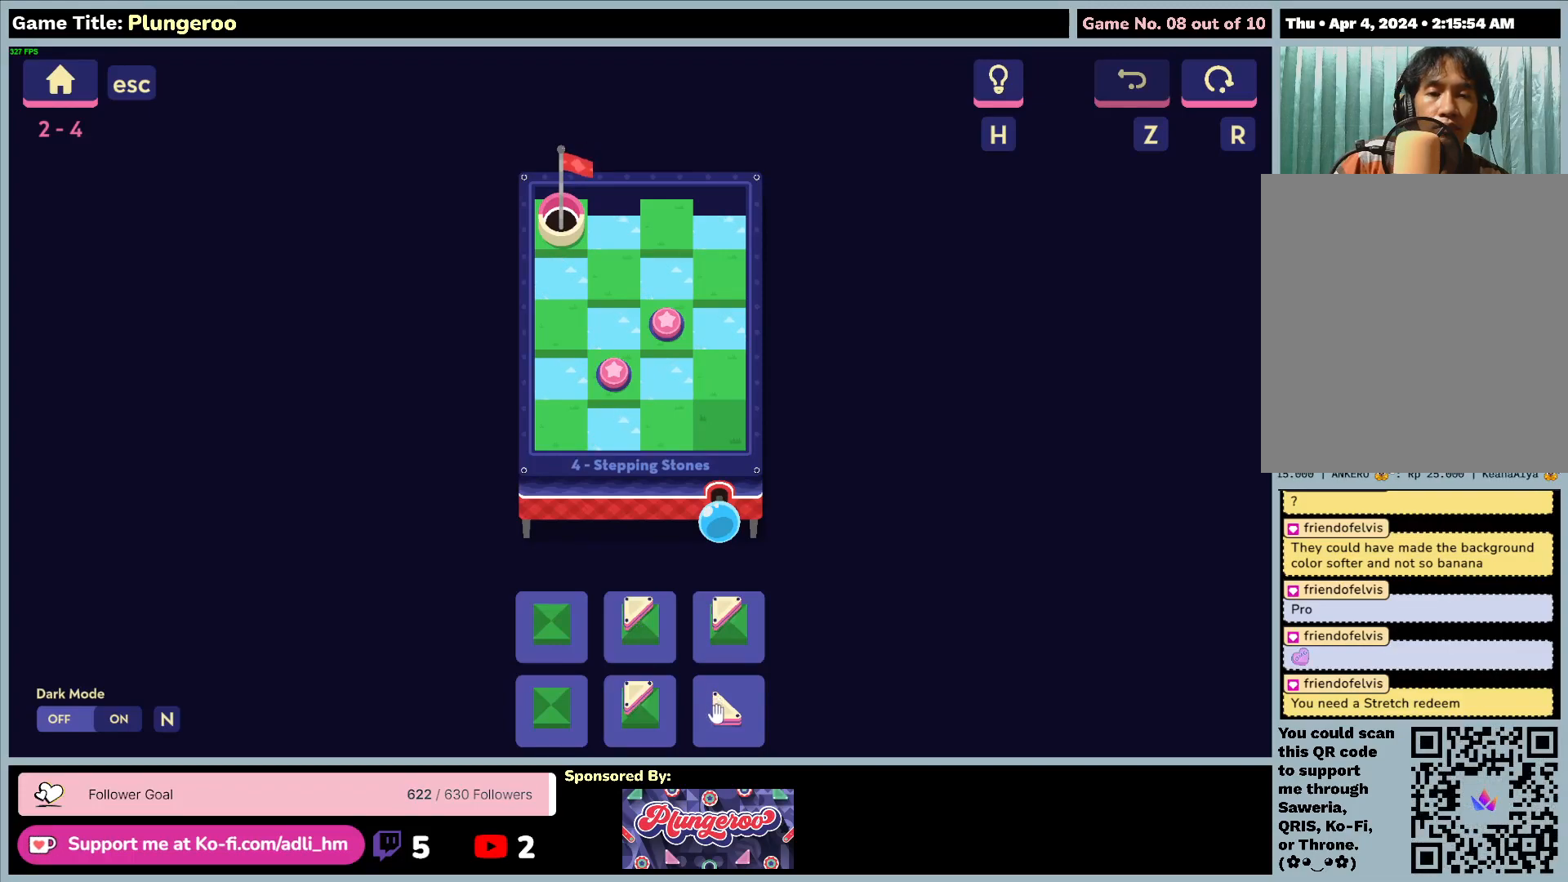
Gameplay with keyboard and mouse; each line is a JSON object with the keys and mouse buttons held at the frame after it. "events" lists presses ("down") and releases ("up") of "0", "1", "2", "3", "4", "5", "6", "7", "8", "9", "a", "alt", "b", "c", "caps_lock", "ctrl", "d", "down", "e", "escape", "f", "f1", "f2", "f3", "f4", "f5", "f6", "f7", "f8", "g", "h", "i", "j", "k", "l", "left", "m", "n", "o", "p", "q", "r", "return", "right", "s", "shift", "space", "t", "tab", "tilde", "u", "up", "v", "w", "x", "y", "z", "mouse_left", "mouse_wheel" and "mouse_right" between this image and that frame as [ms after this image, input, new state], when the widget could be followed in between. "mouse_left", "mouse_wheel", "mouse_right" = the "left", "wheel", "right" buttons of the "mouse" list. No other keys are recorded. "wheel" means that the mouse wheel is clicked or scrolled. Not read: mouse_move.
{"keys": [], "mouse": ["left"], "events": [[50, "mouse_left", "down"]]}
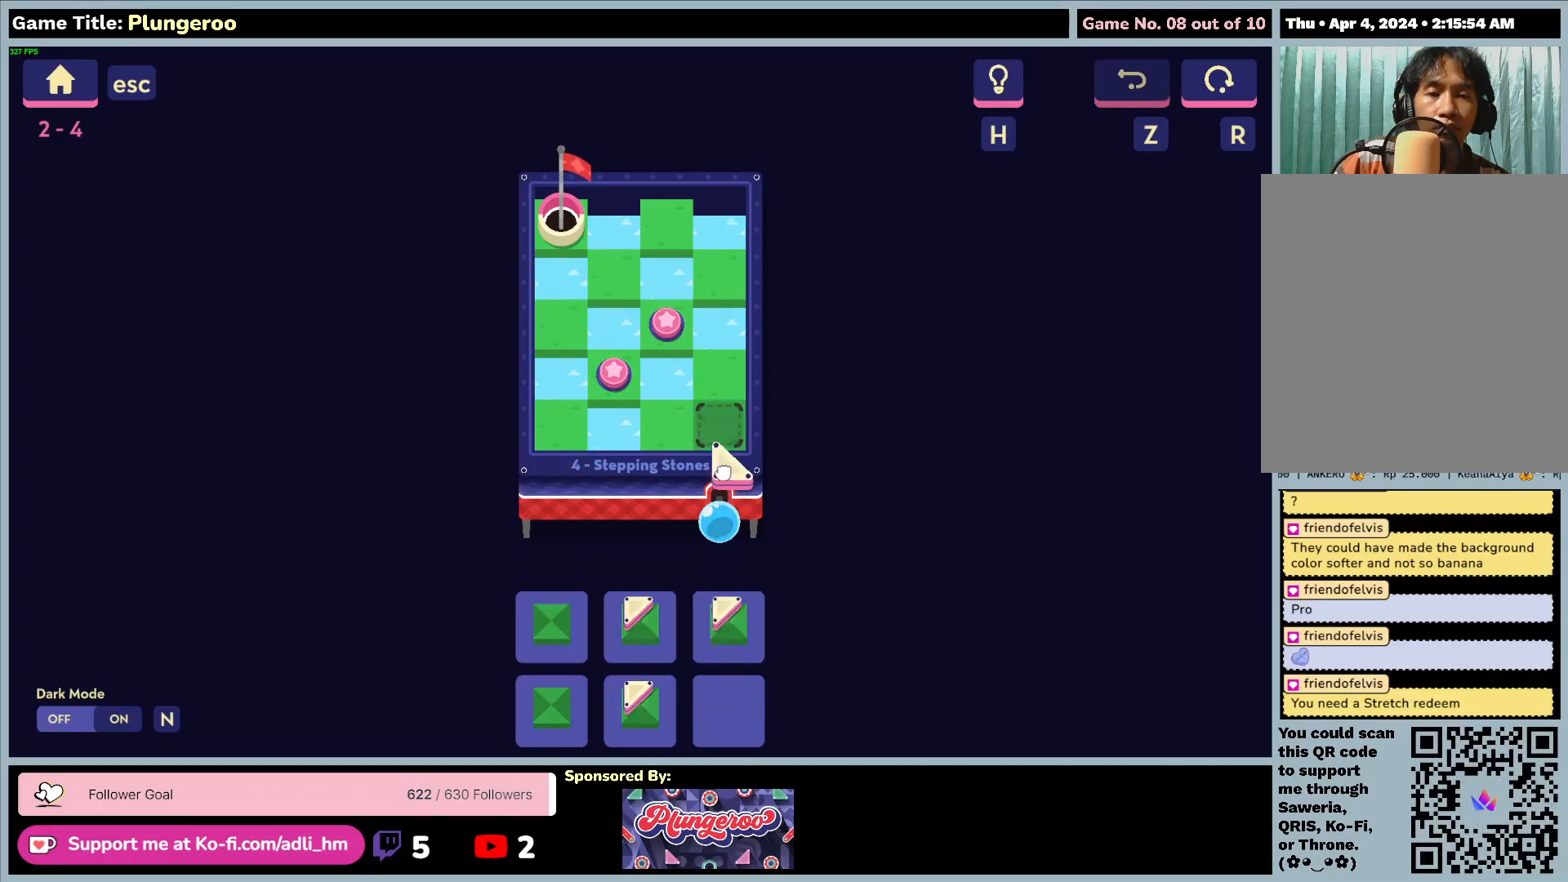
{"keys": [], "mouse": ["left"], "events": []}
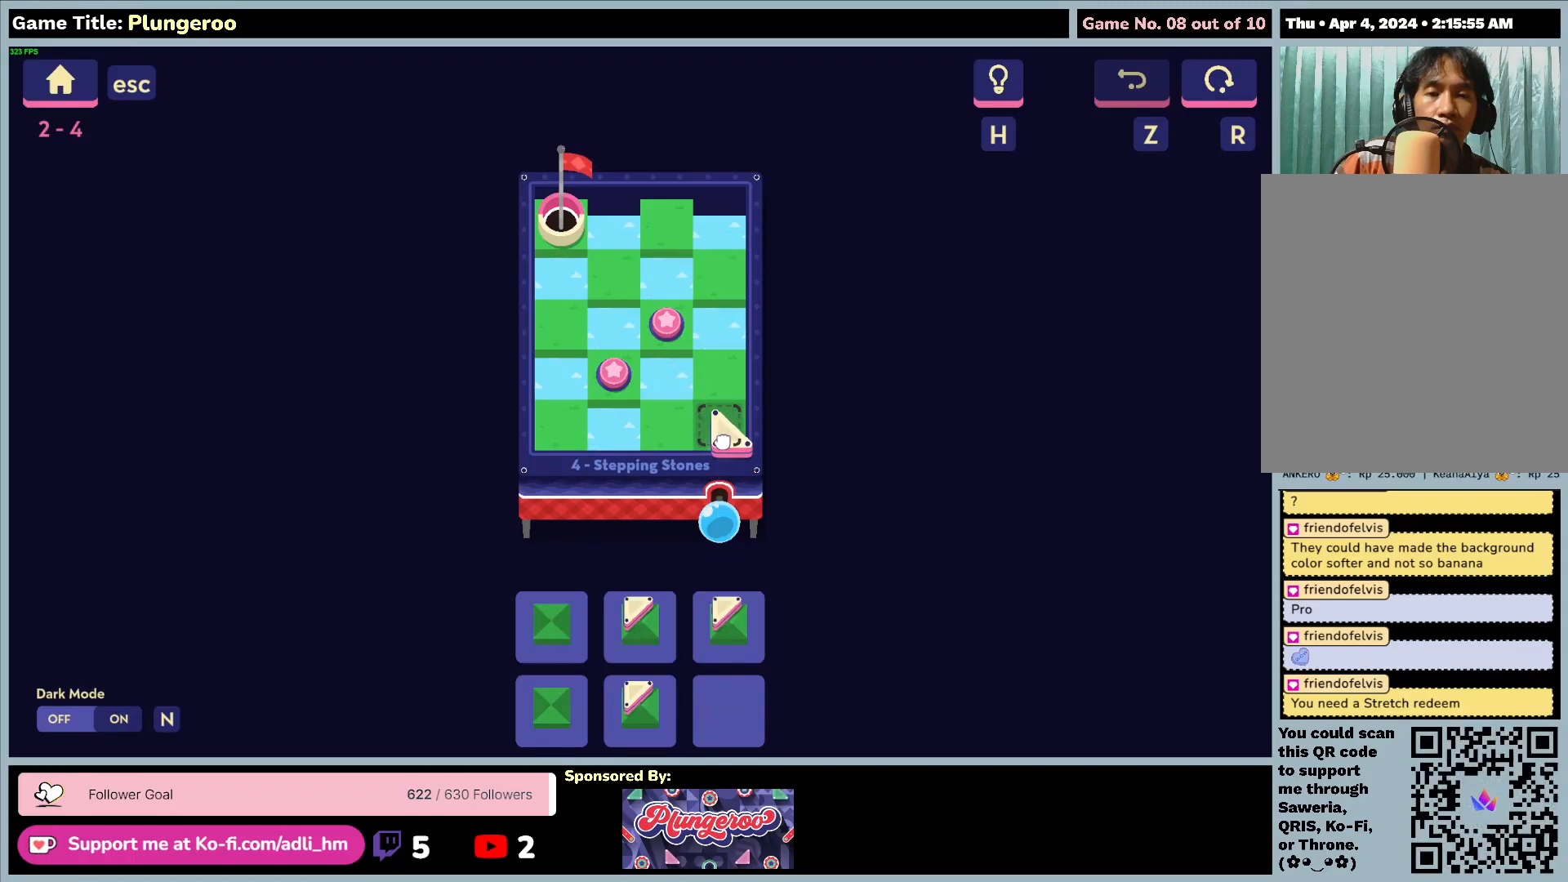
{"keys": [], "mouse": ["left"], "events": []}
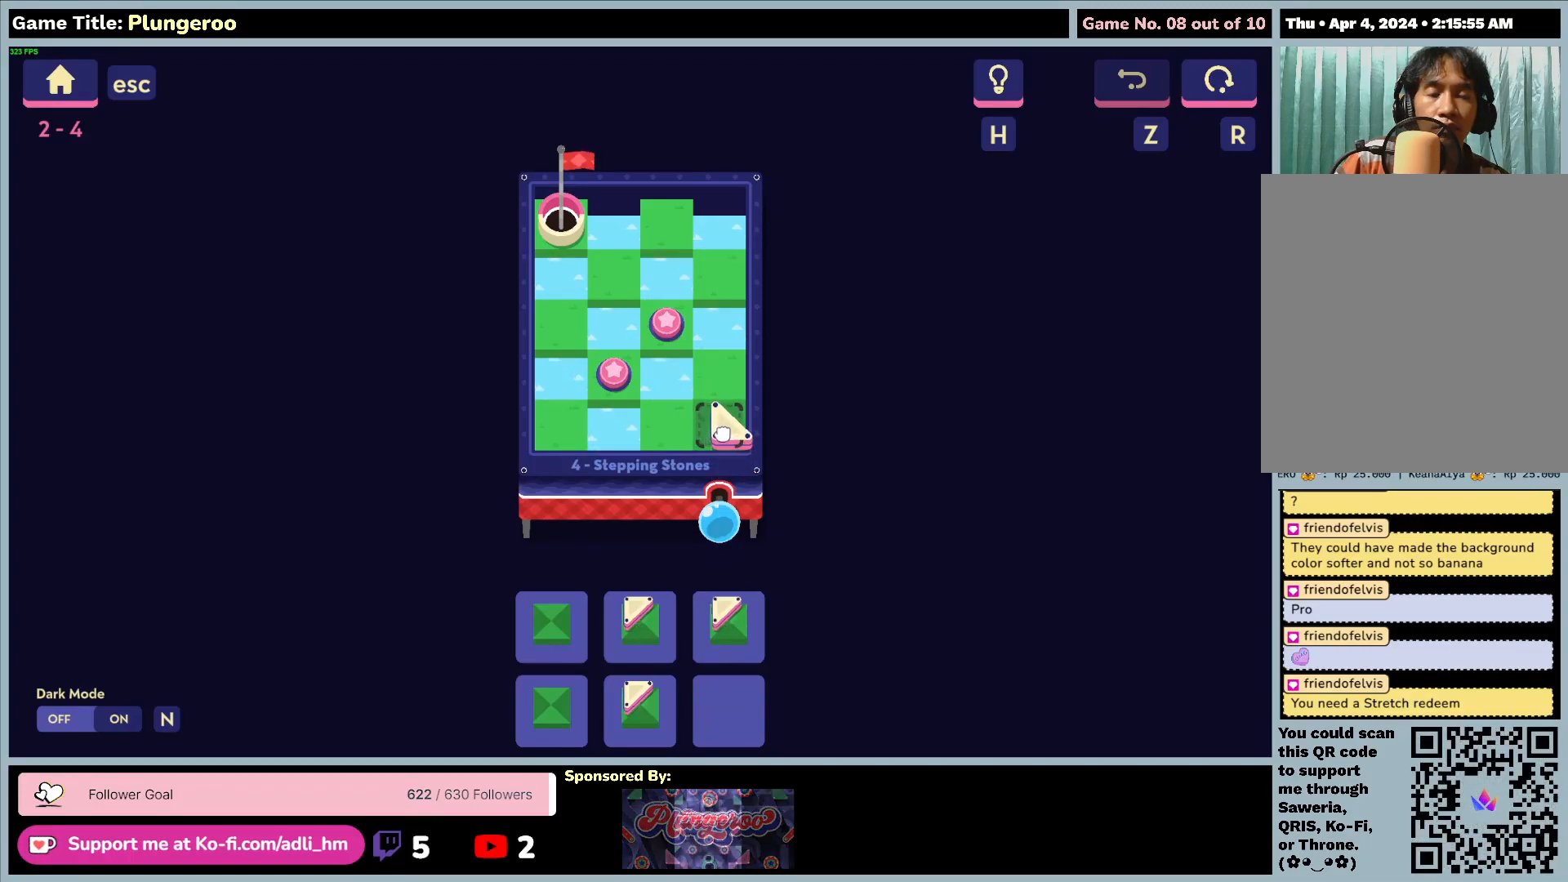
{"keys": [], "mouse": [], "events": [[450, "mouse_left", "up"]]}
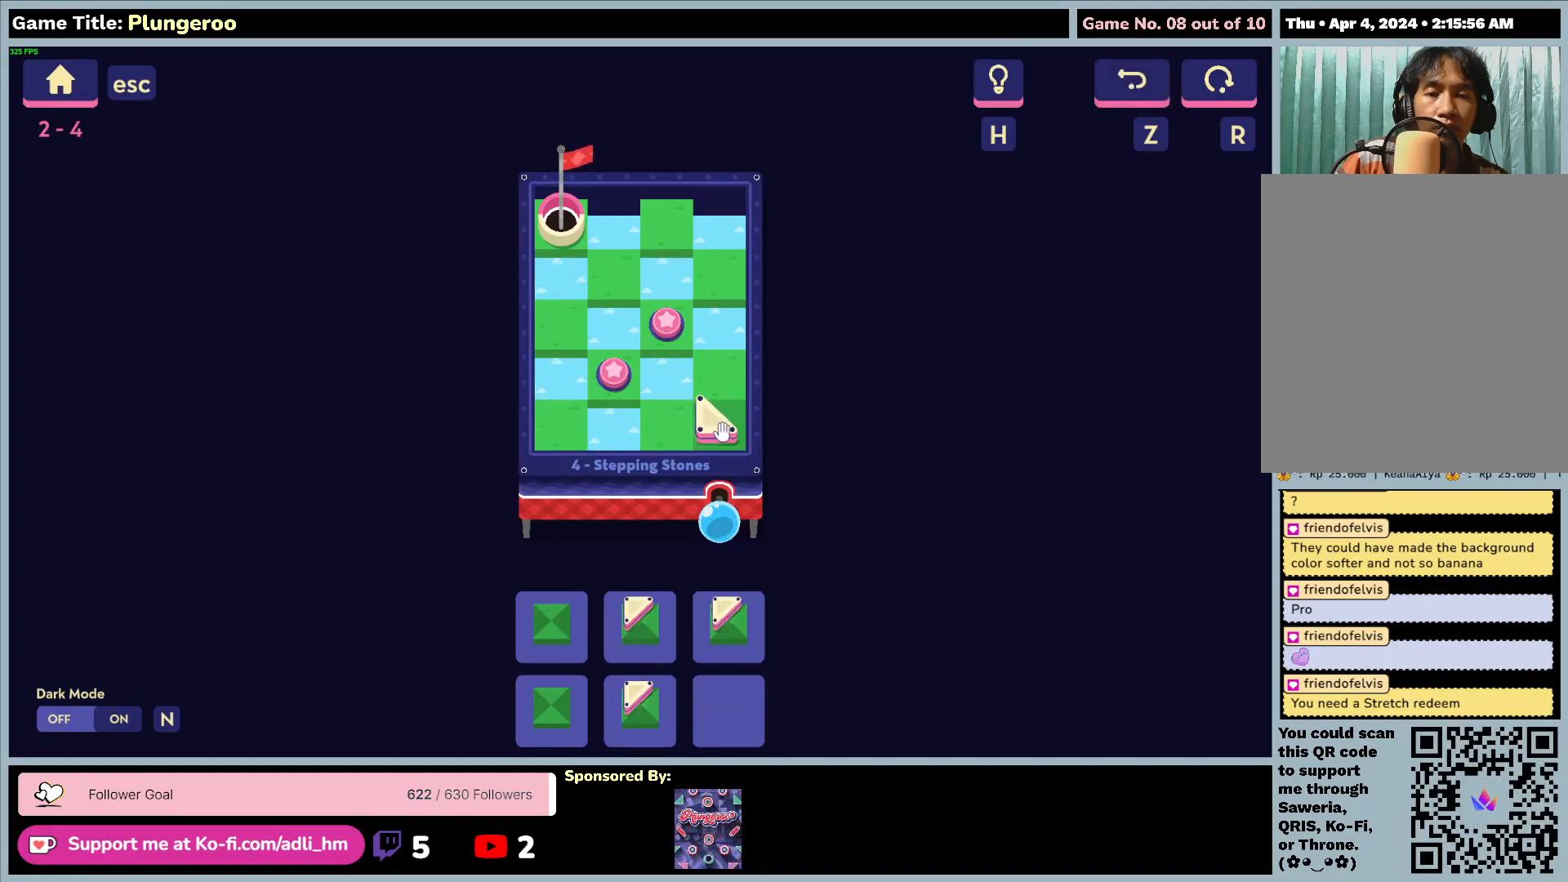
{"keys": [], "mouse": ["left"], "events": [[50, "mouse_left", "down"], [350, "mouse_left", "up"], [450, "mouse_left", "down"]]}
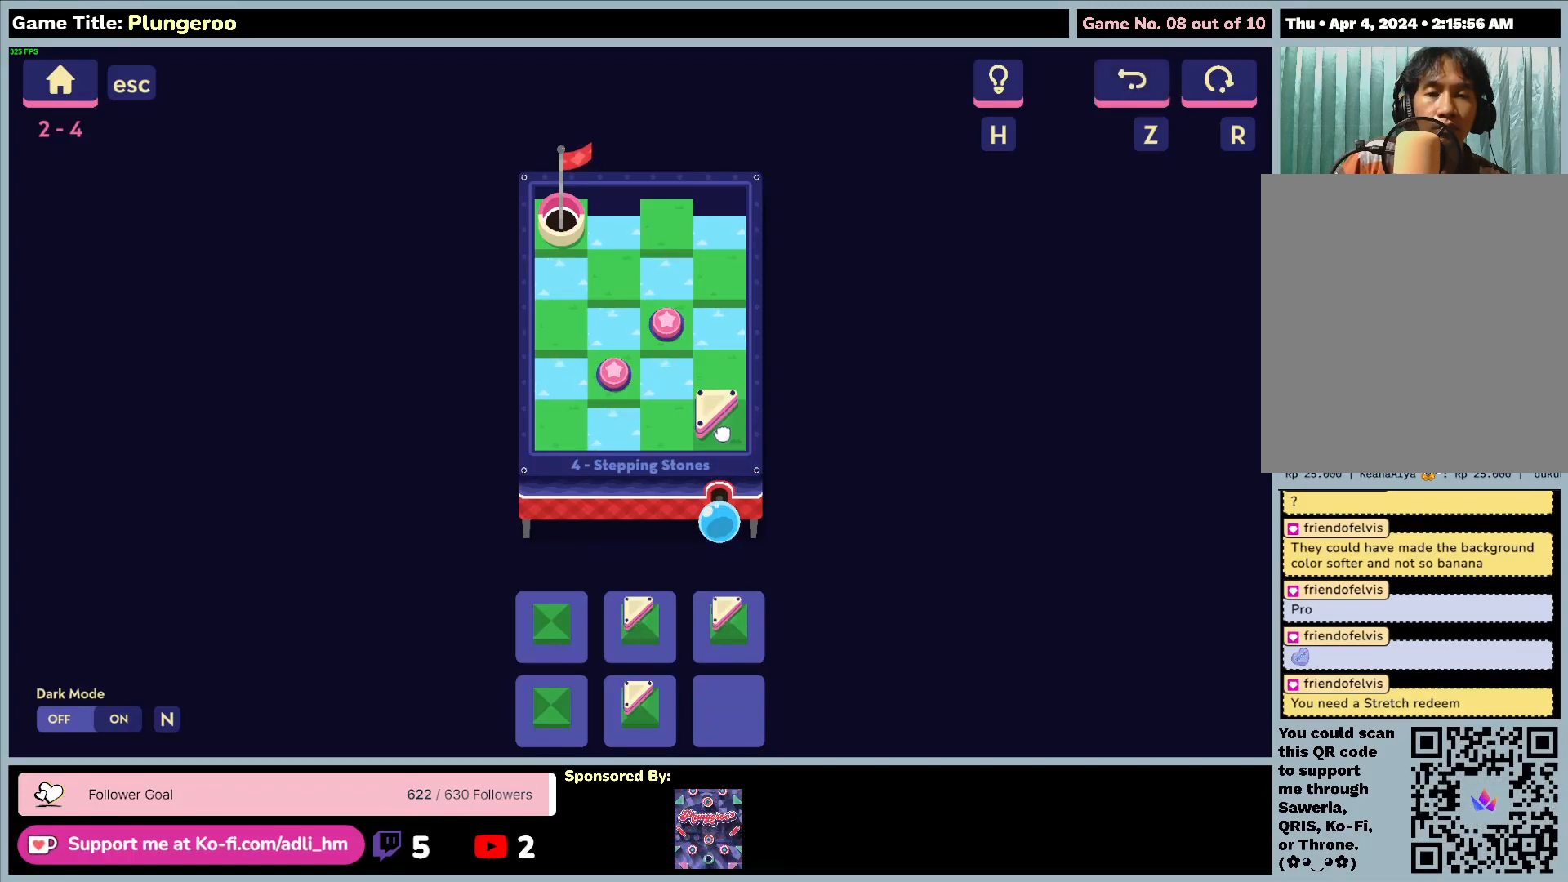
{"keys": [], "mouse": [], "events": [[283, "mouse_left", "up"]]}
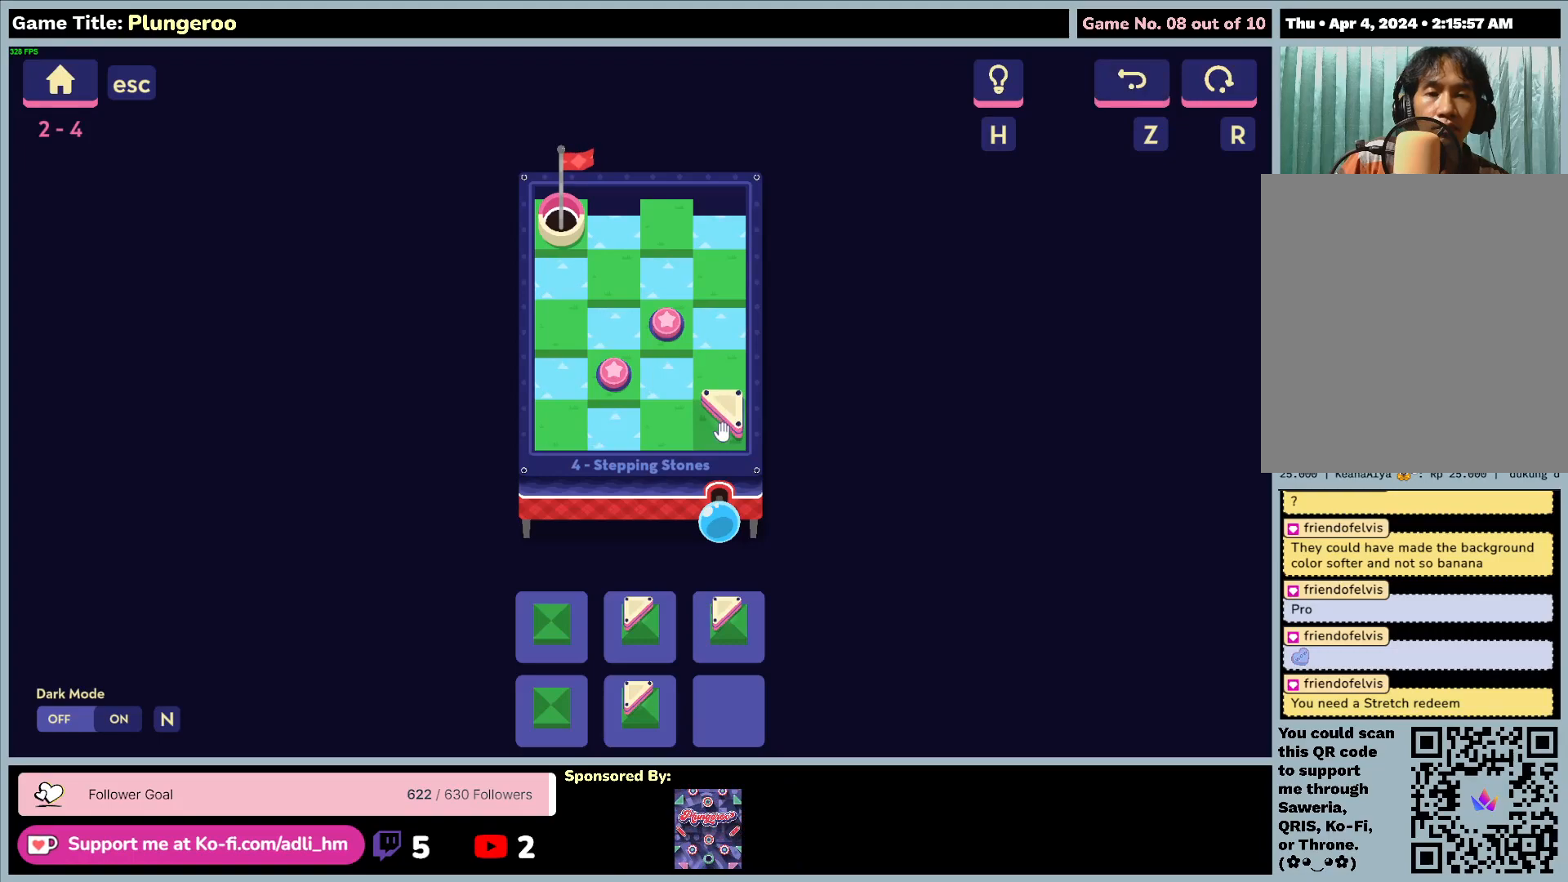
{"keys": [], "mouse": [], "events": []}
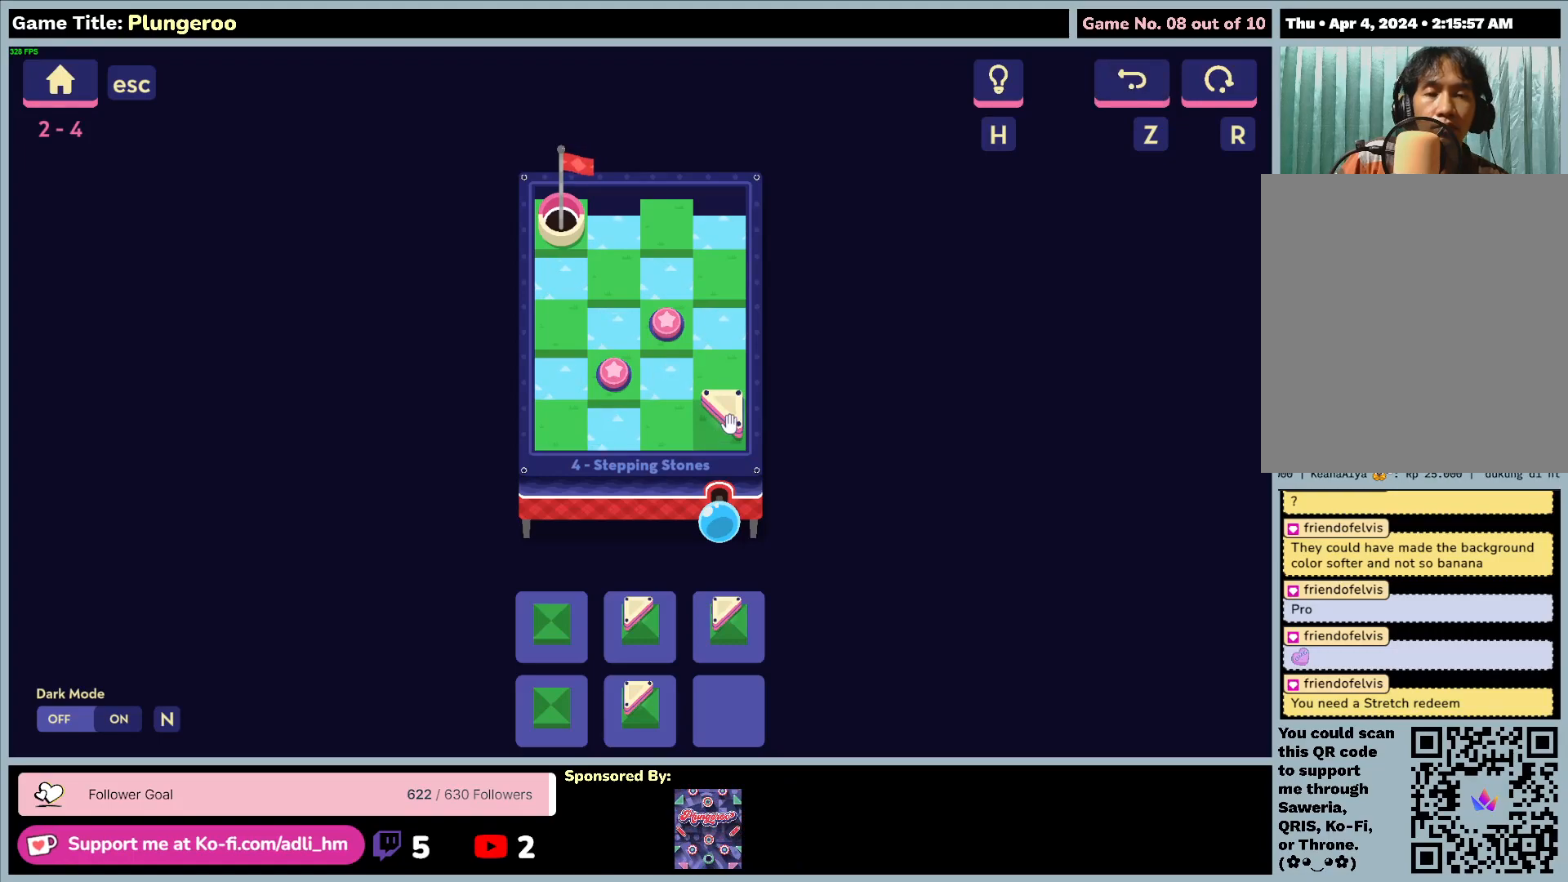
{"keys": [], "mouse": ["left"], "events": [[483, "mouse_left", "down"]]}
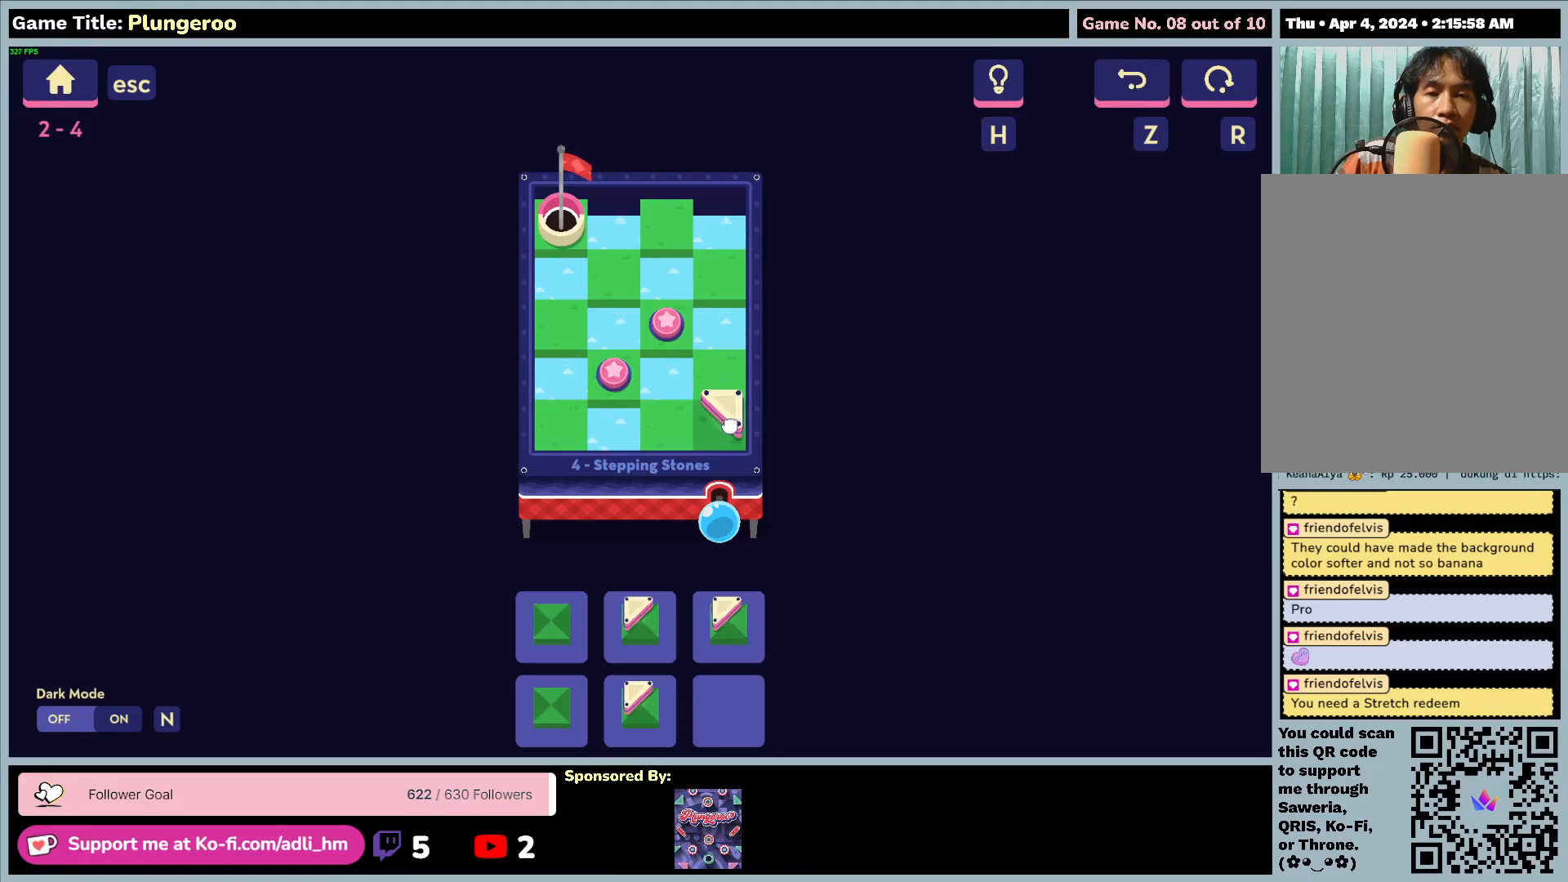
{"keys": [], "mouse": ["left"], "events": []}
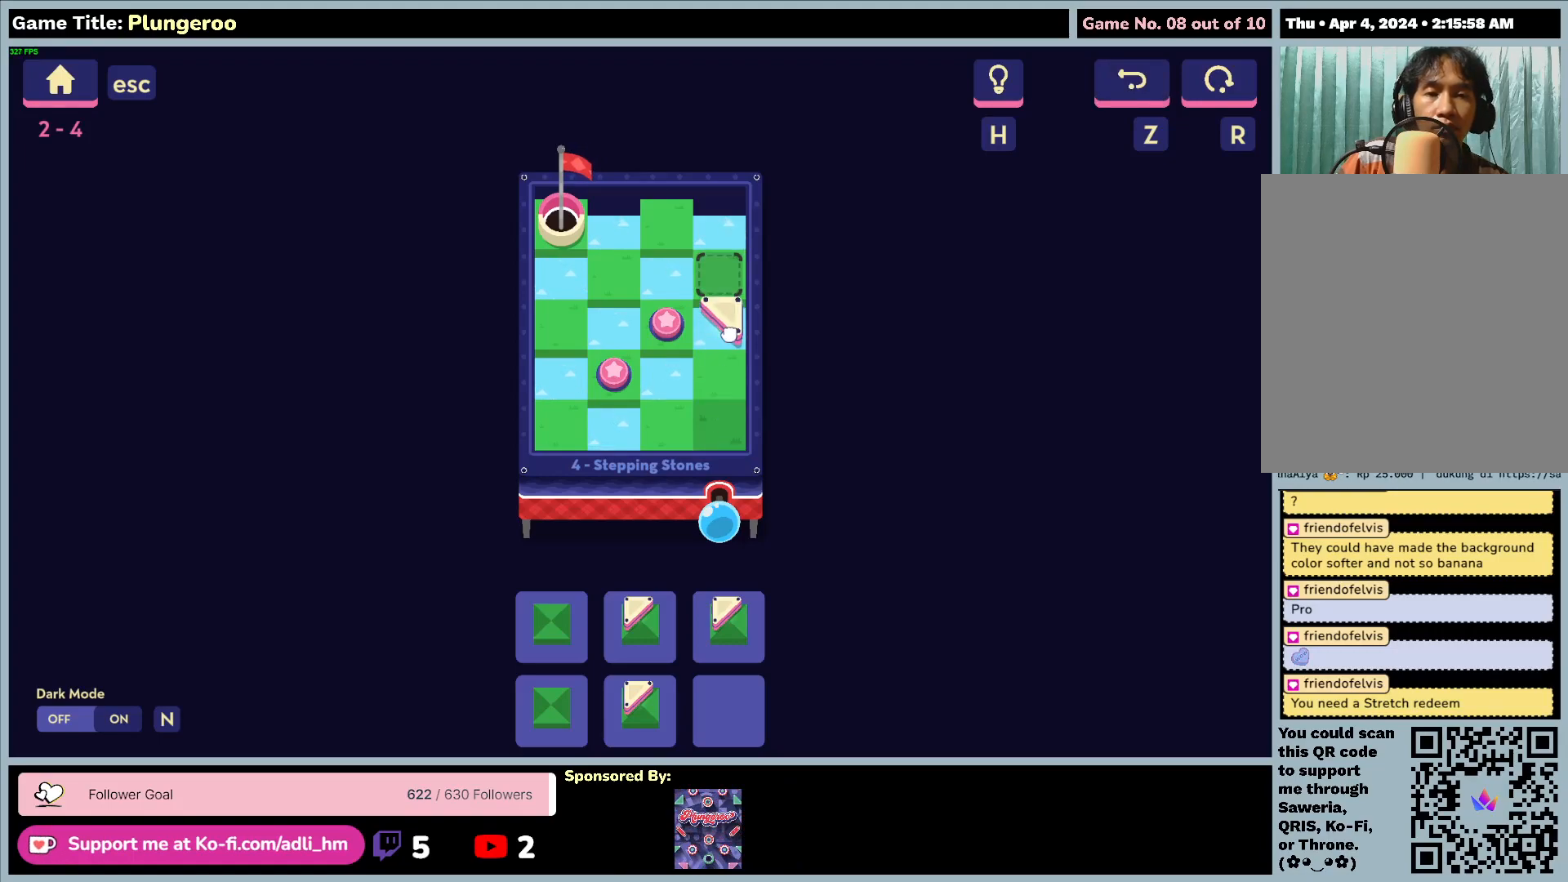
{"keys": [], "mouse": ["left"], "events": []}
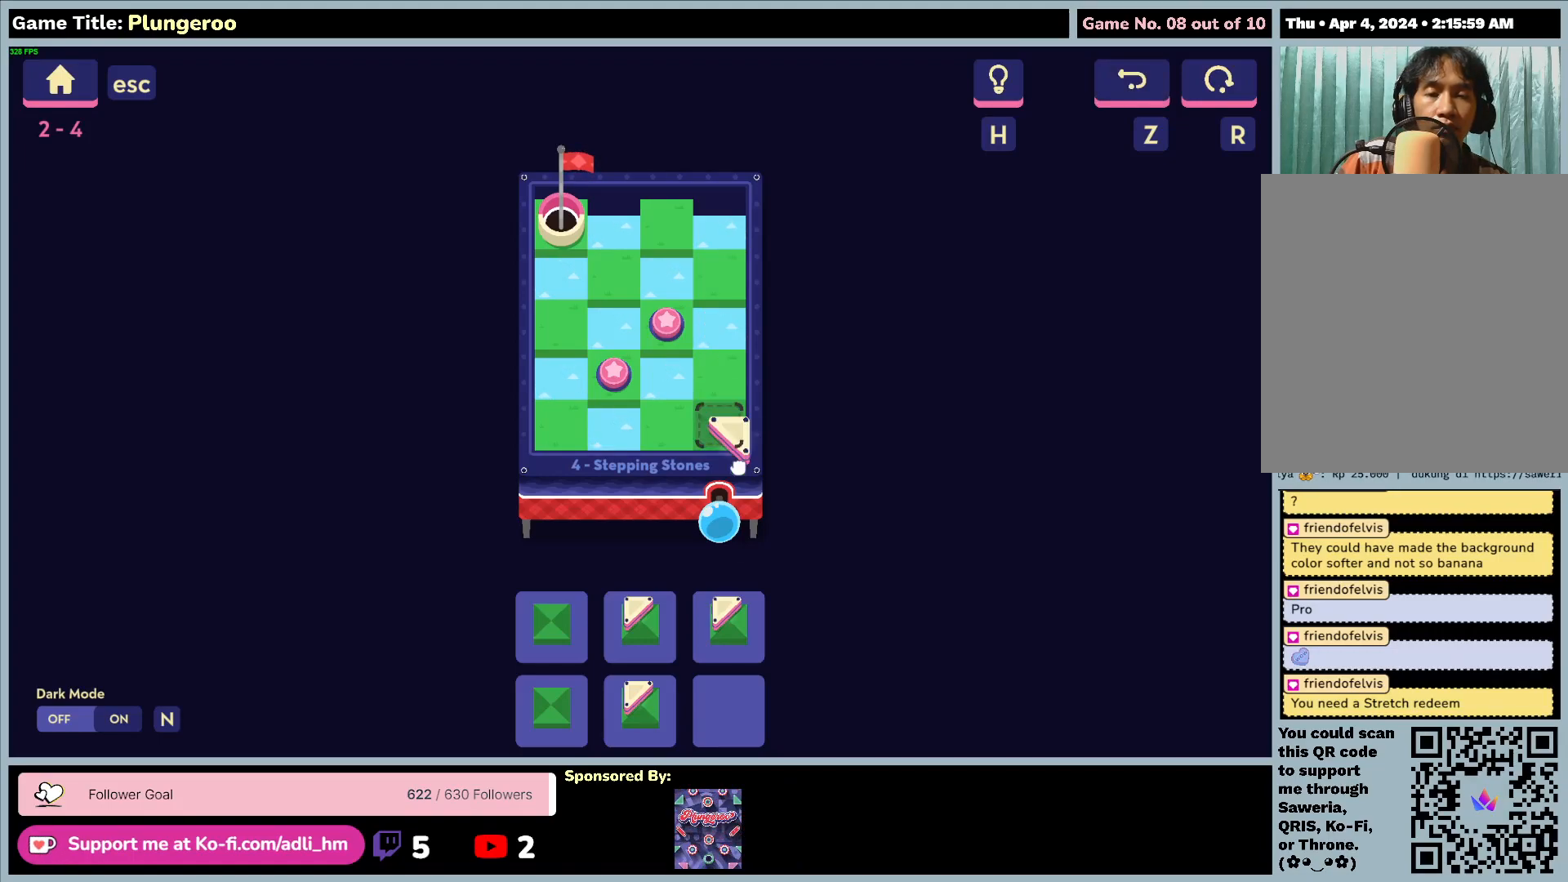
{"keys": [], "mouse": ["left"], "events": []}
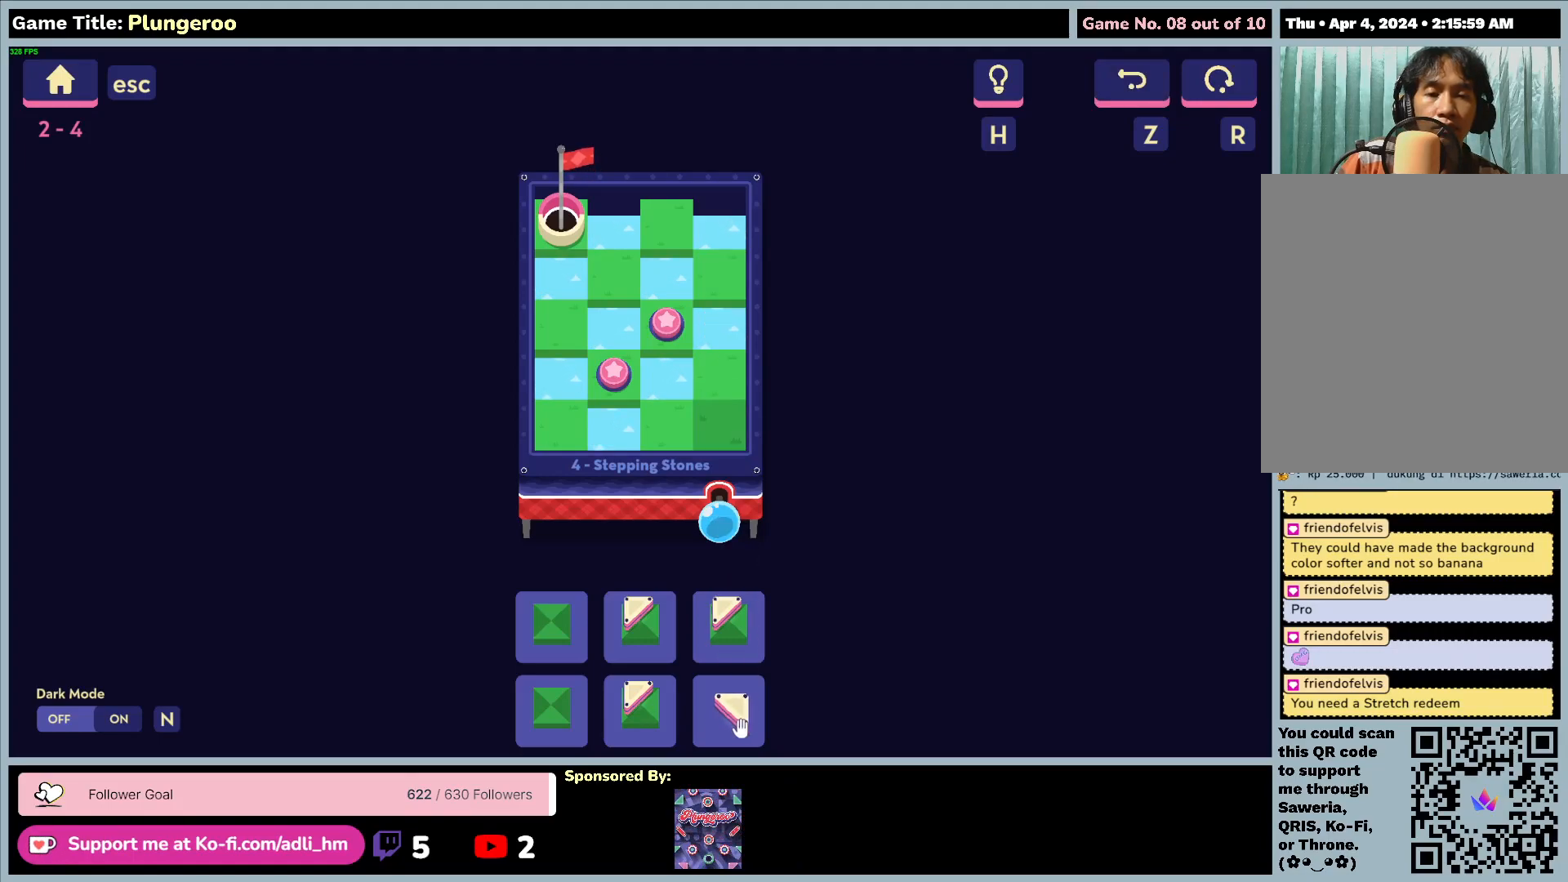
{"keys": [], "mouse": ["left"], "events": [[183, "mouse_left", "up"], [350, "mouse_left", "down"]]}
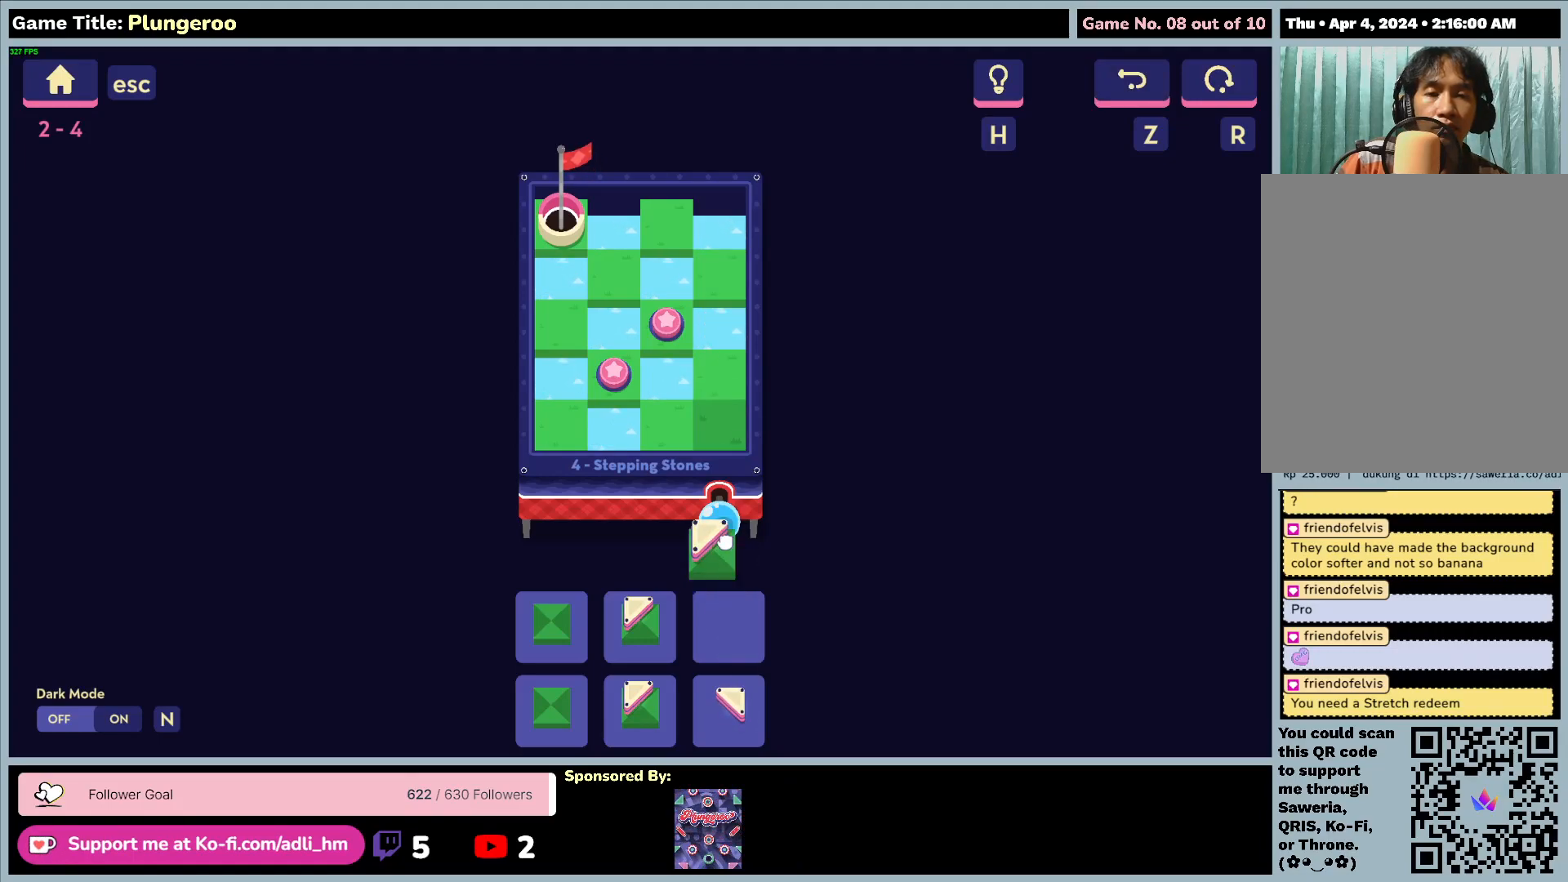
{"keys": [], "mouse": ["left"], "events": []}
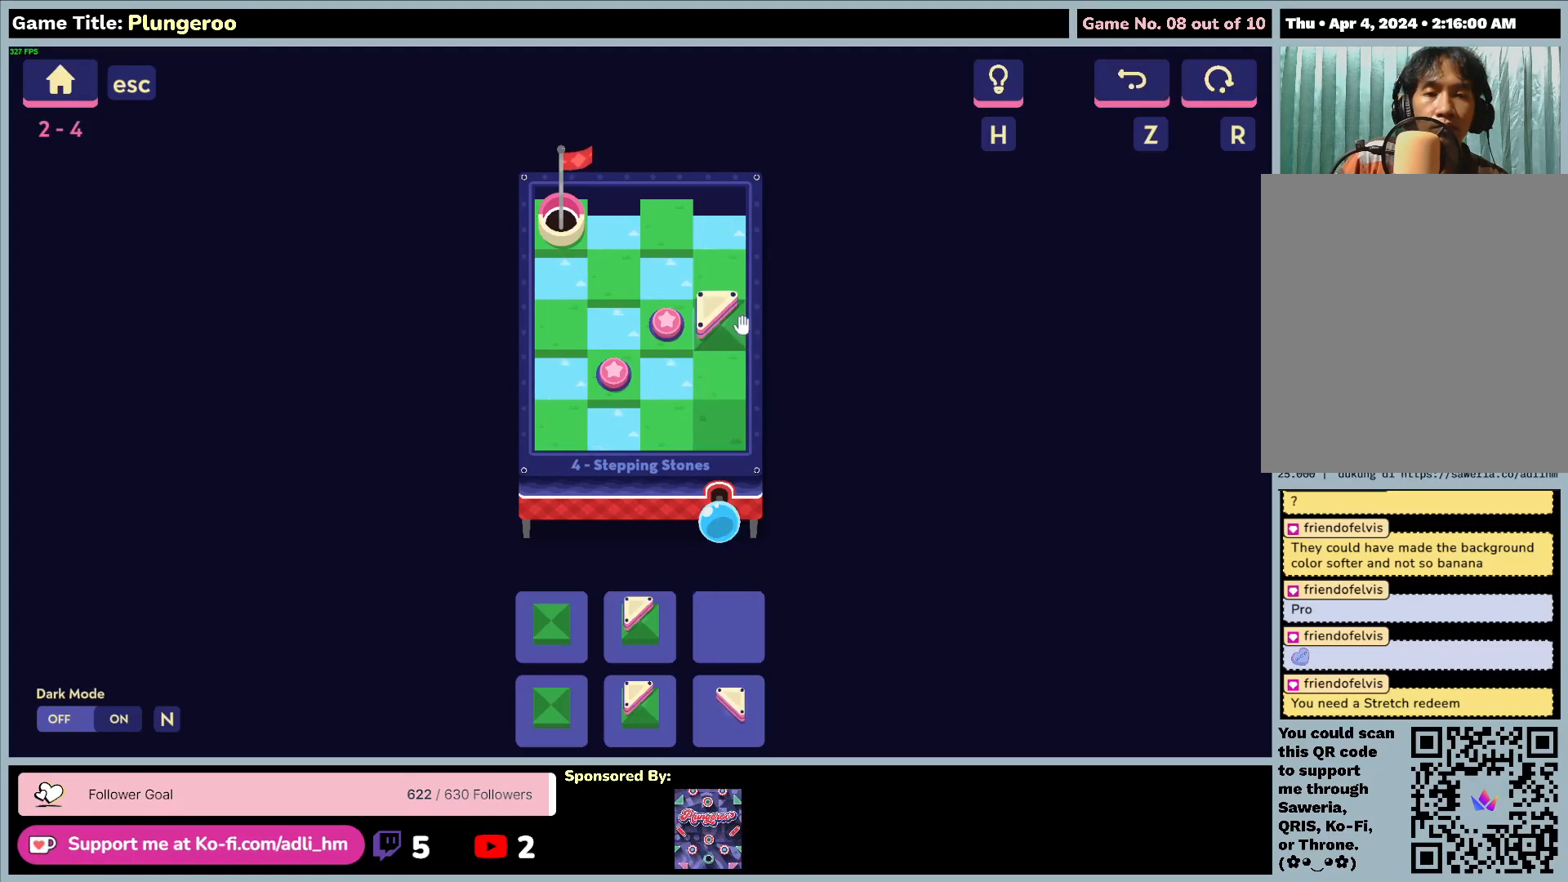
{"keys": [], "mouse": [], "events": [[483, "mouse_left", "up"]]}
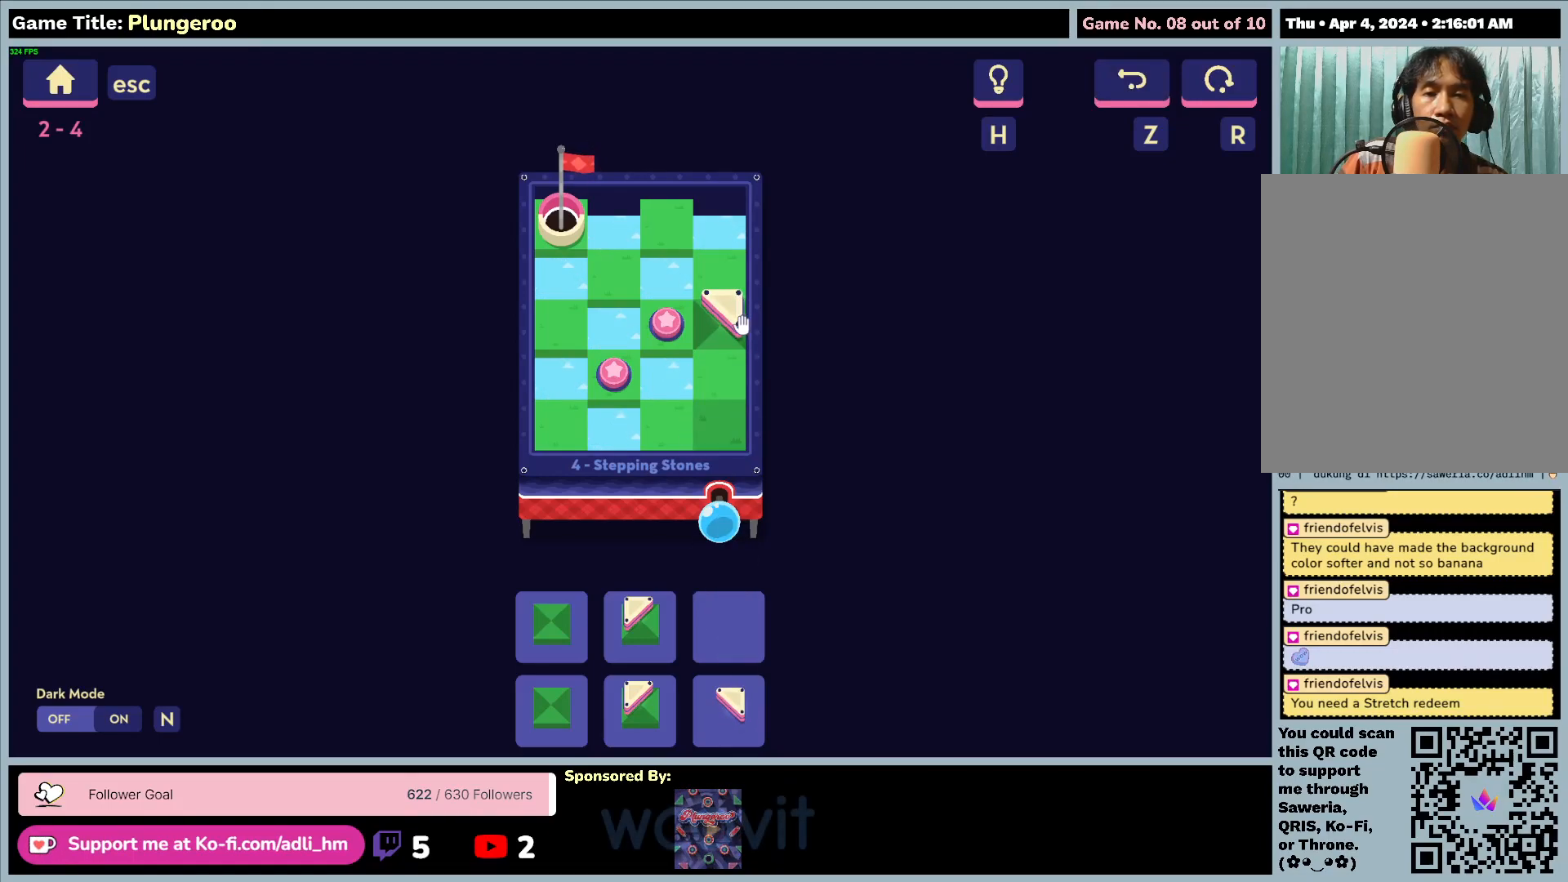
{"keys": [], "mouse": [], "events": []}
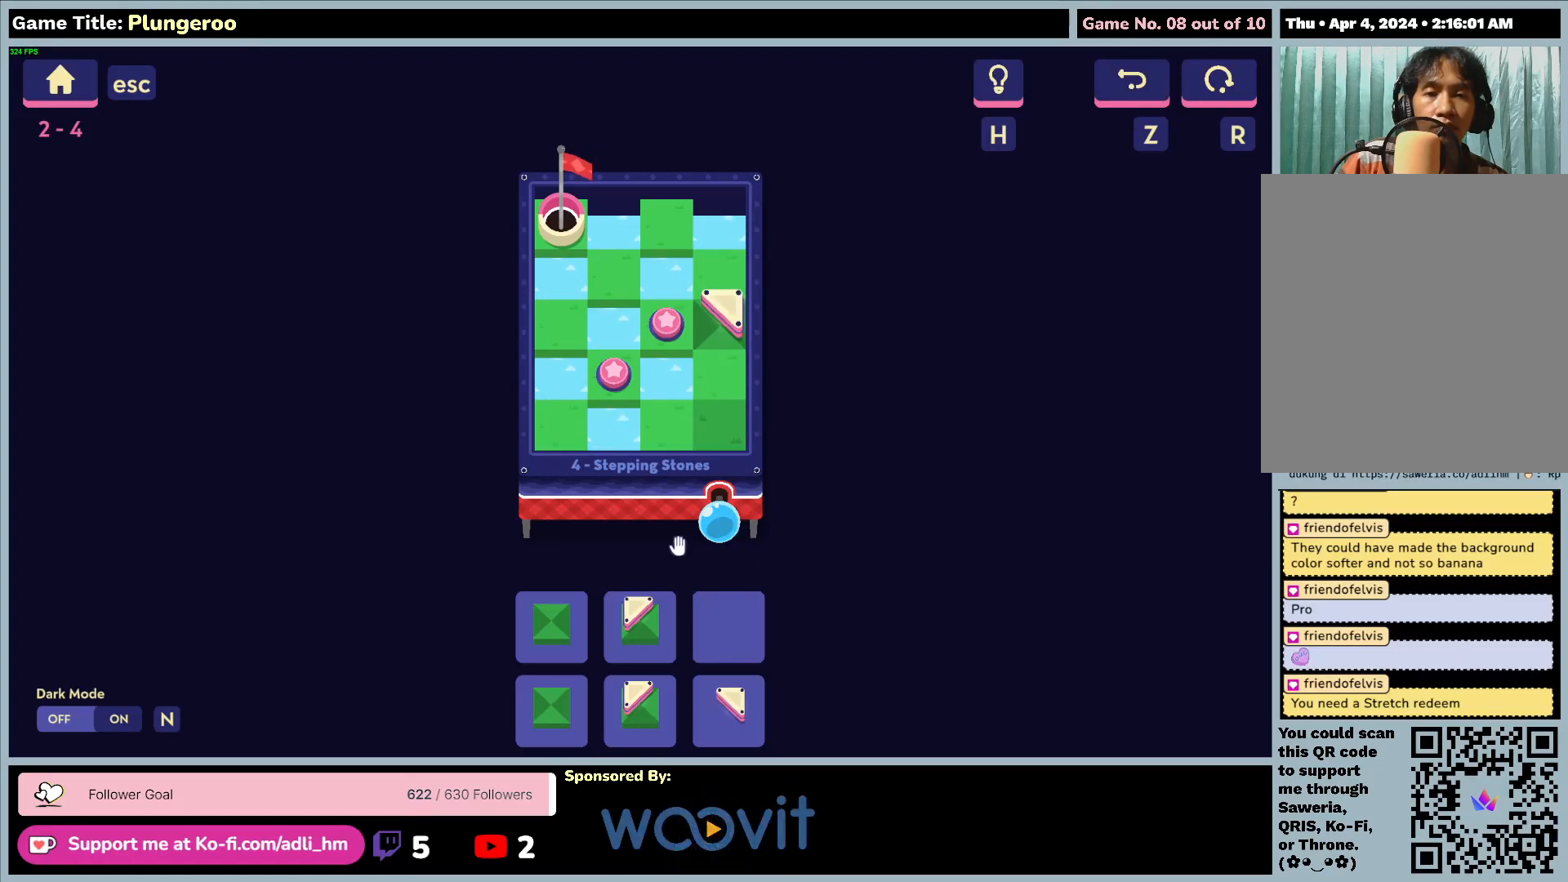
{"keys": [], "mouse": [], "events": []}
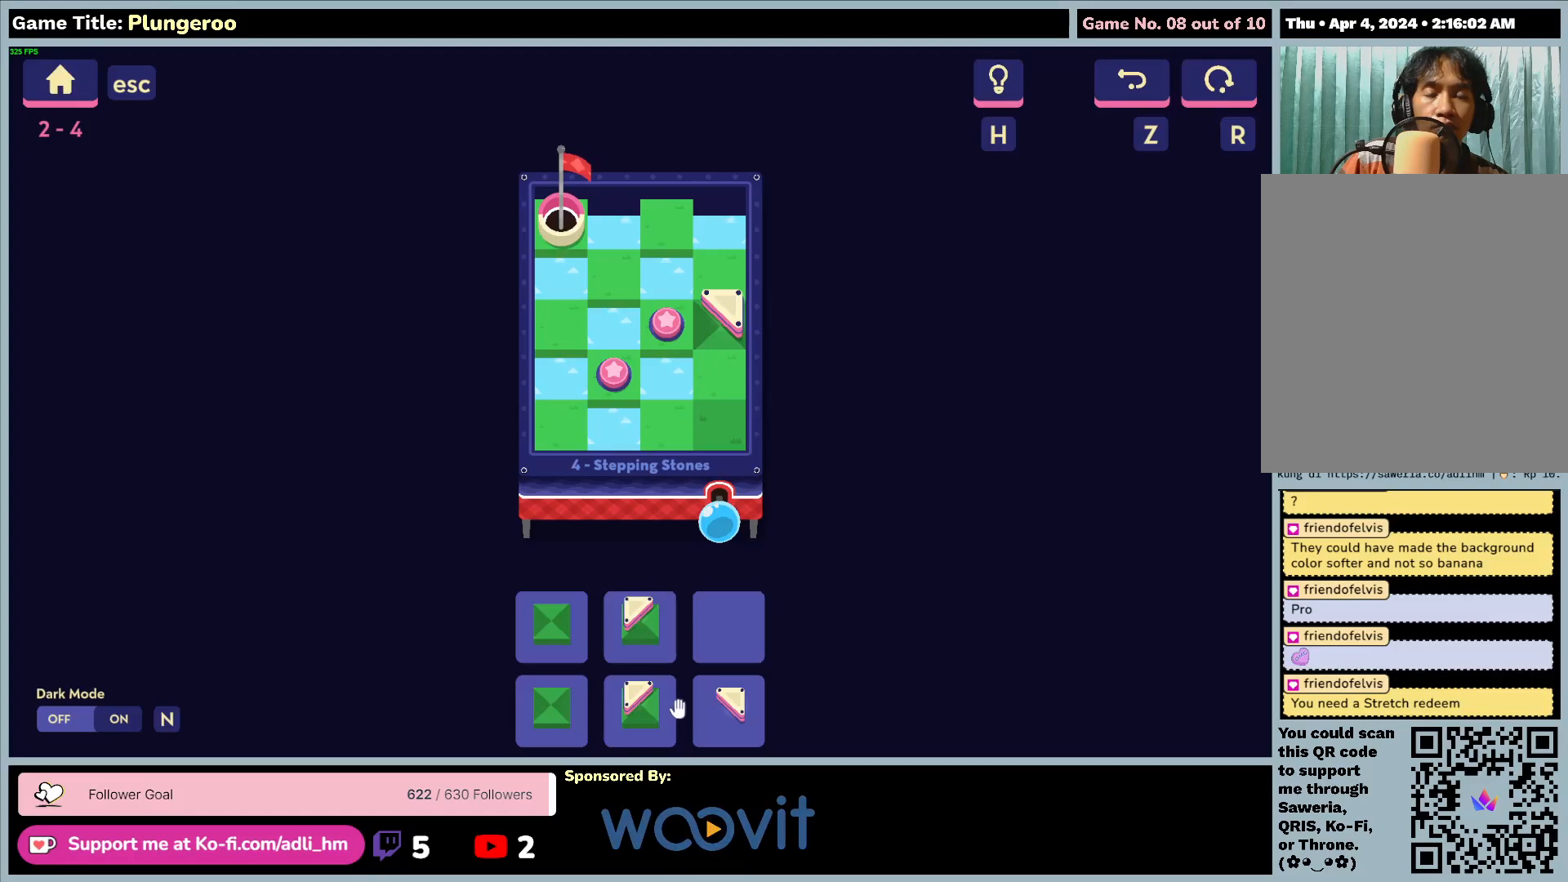
{"keys": [], "mouse": [], "events": []}
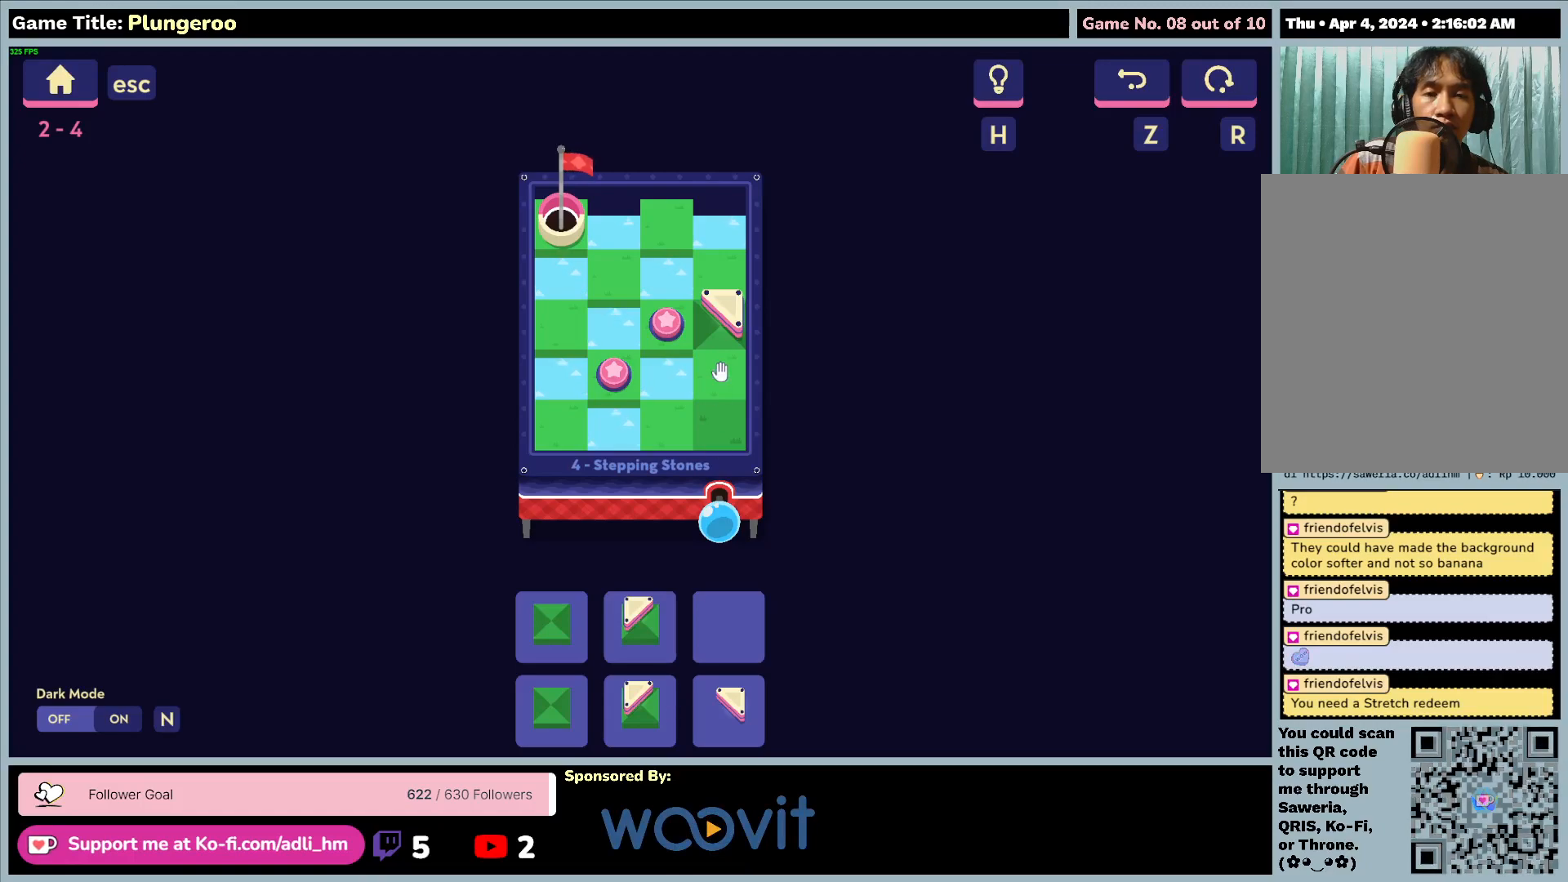
{"keys": [], "mouse": [], "events": []}
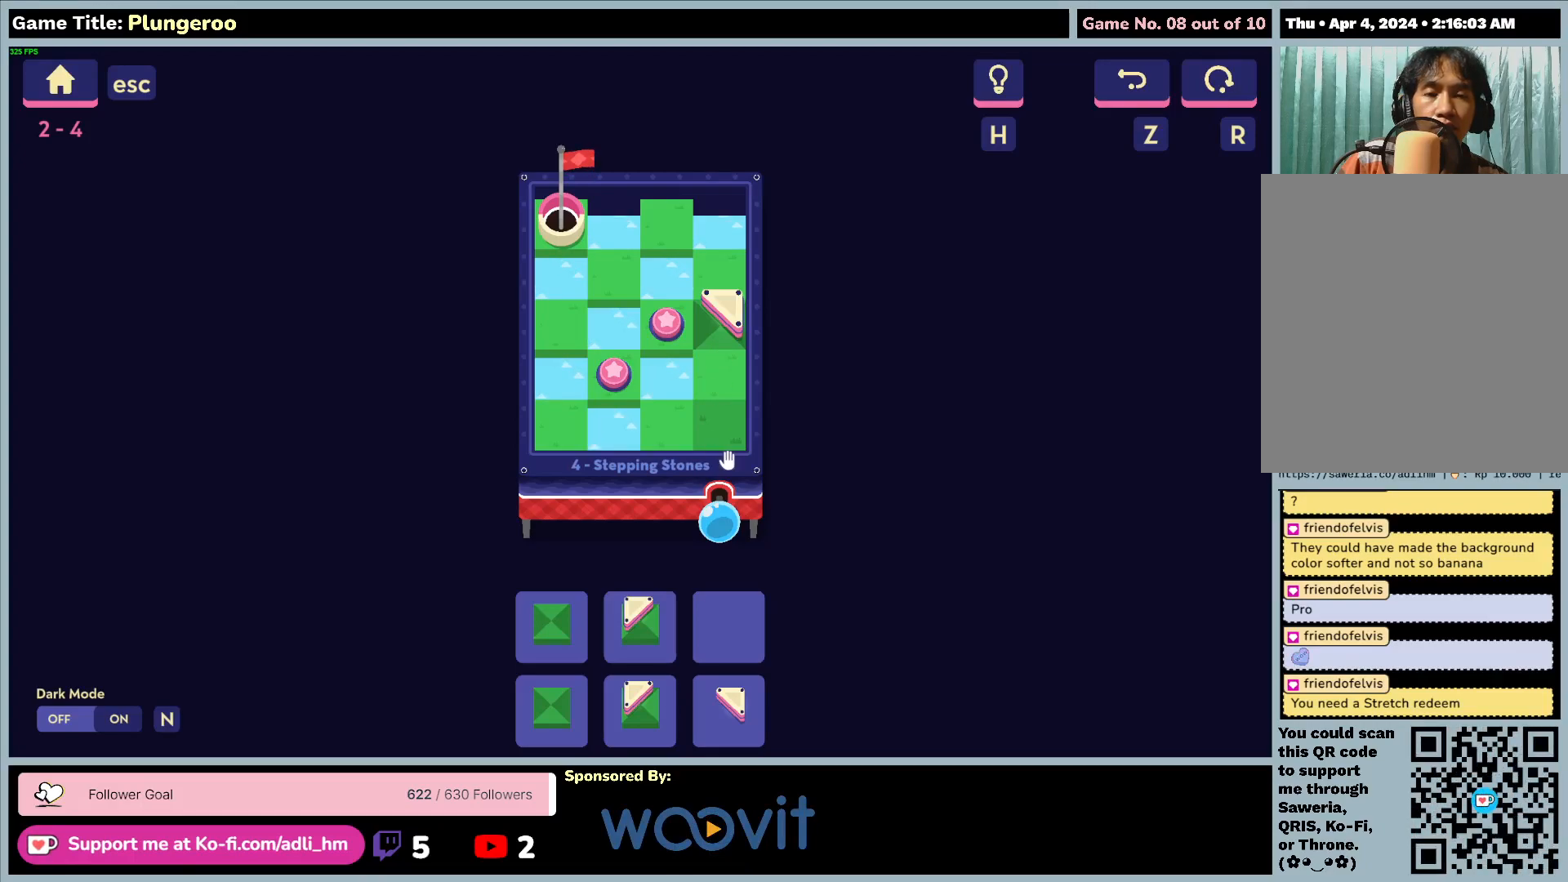
{"keys": [], "mouse": [], "events": []}
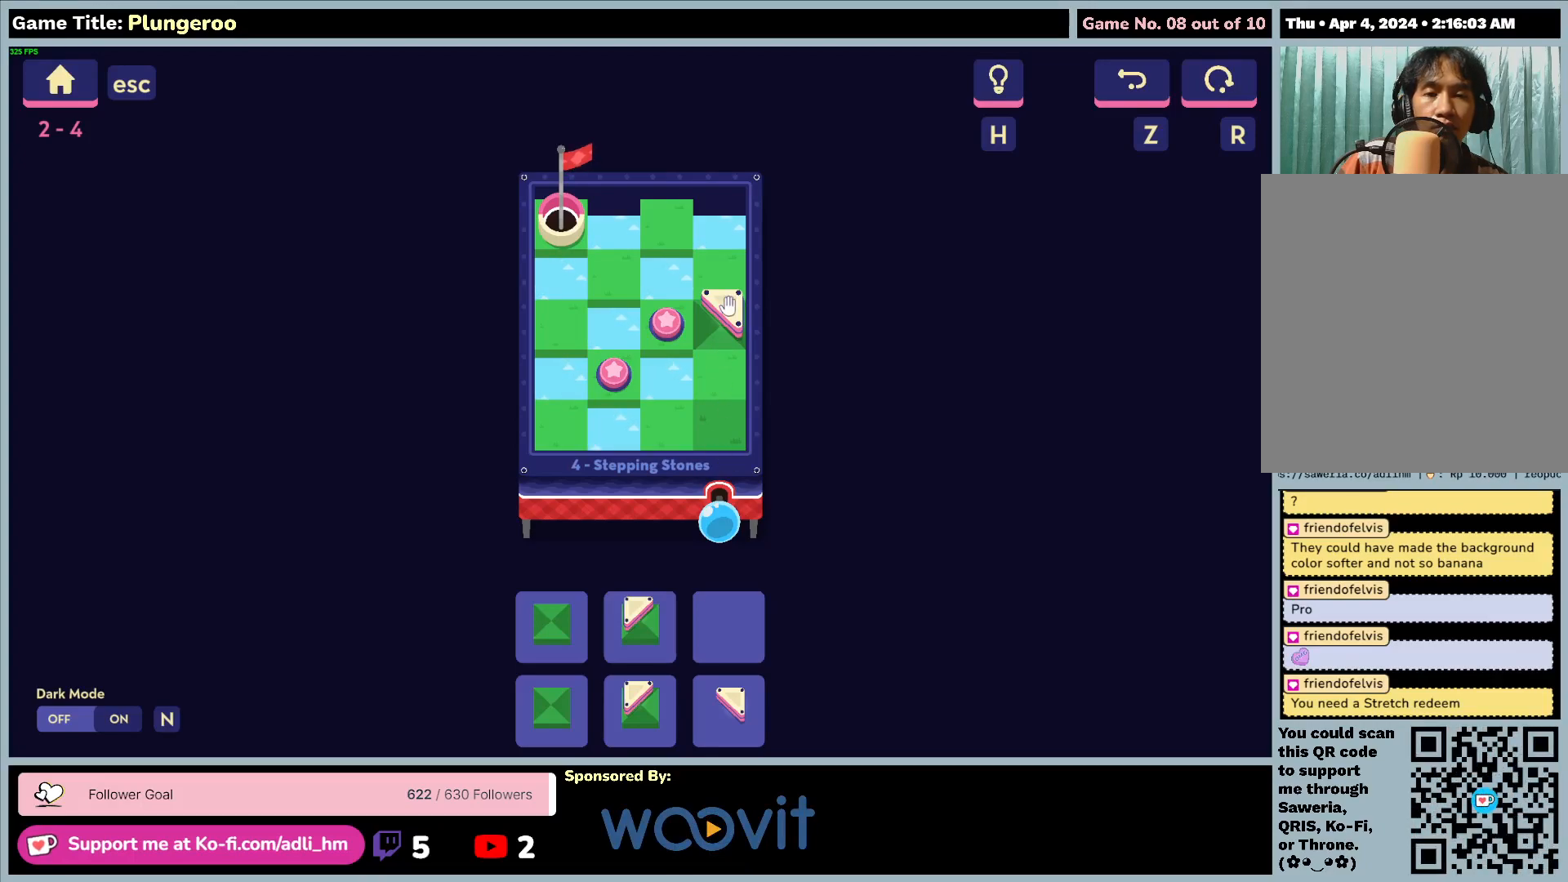
{"keys": [], "mouse": [], "events": []}
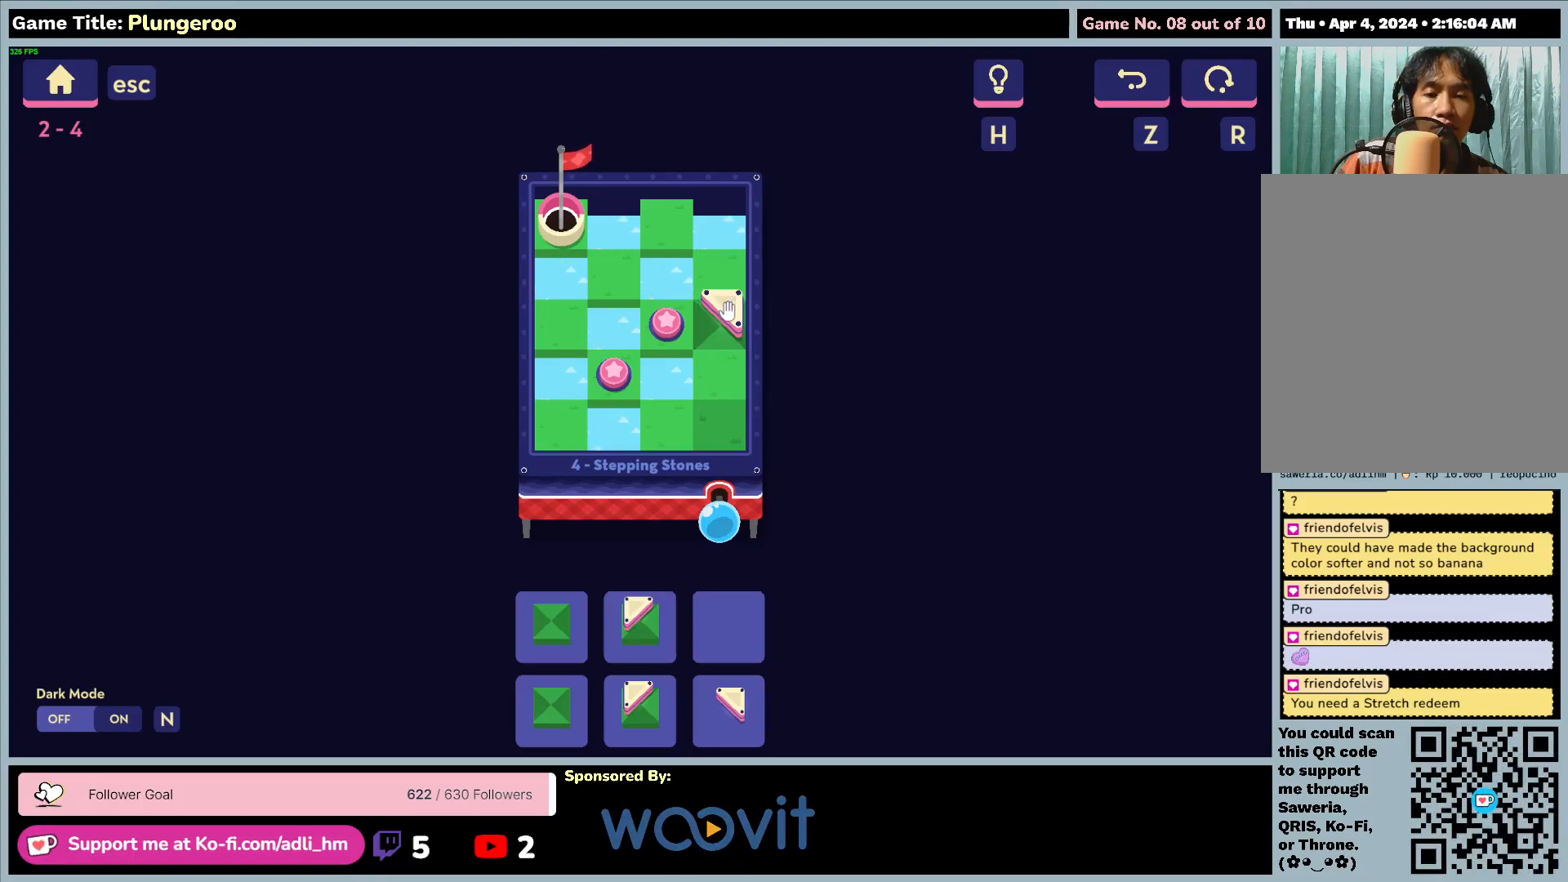
{"keys": [], "mouse": ["left"], "events": [[100, "mouse_left", "down"]]}
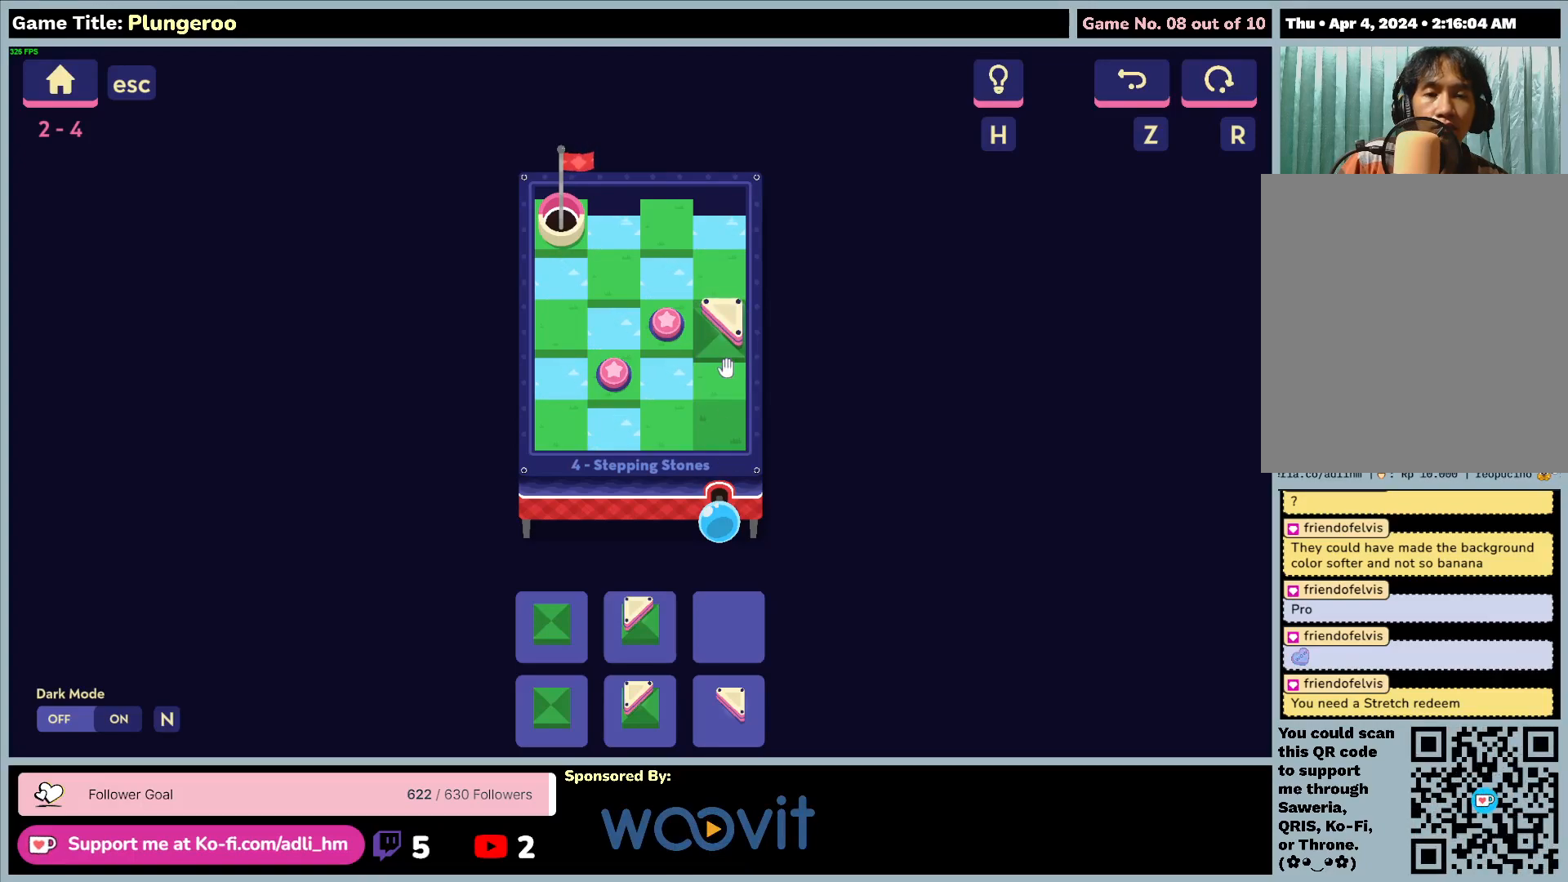
{"keys": [], "mouse": [], "events": [[250, "mouse_left", "up"]]}
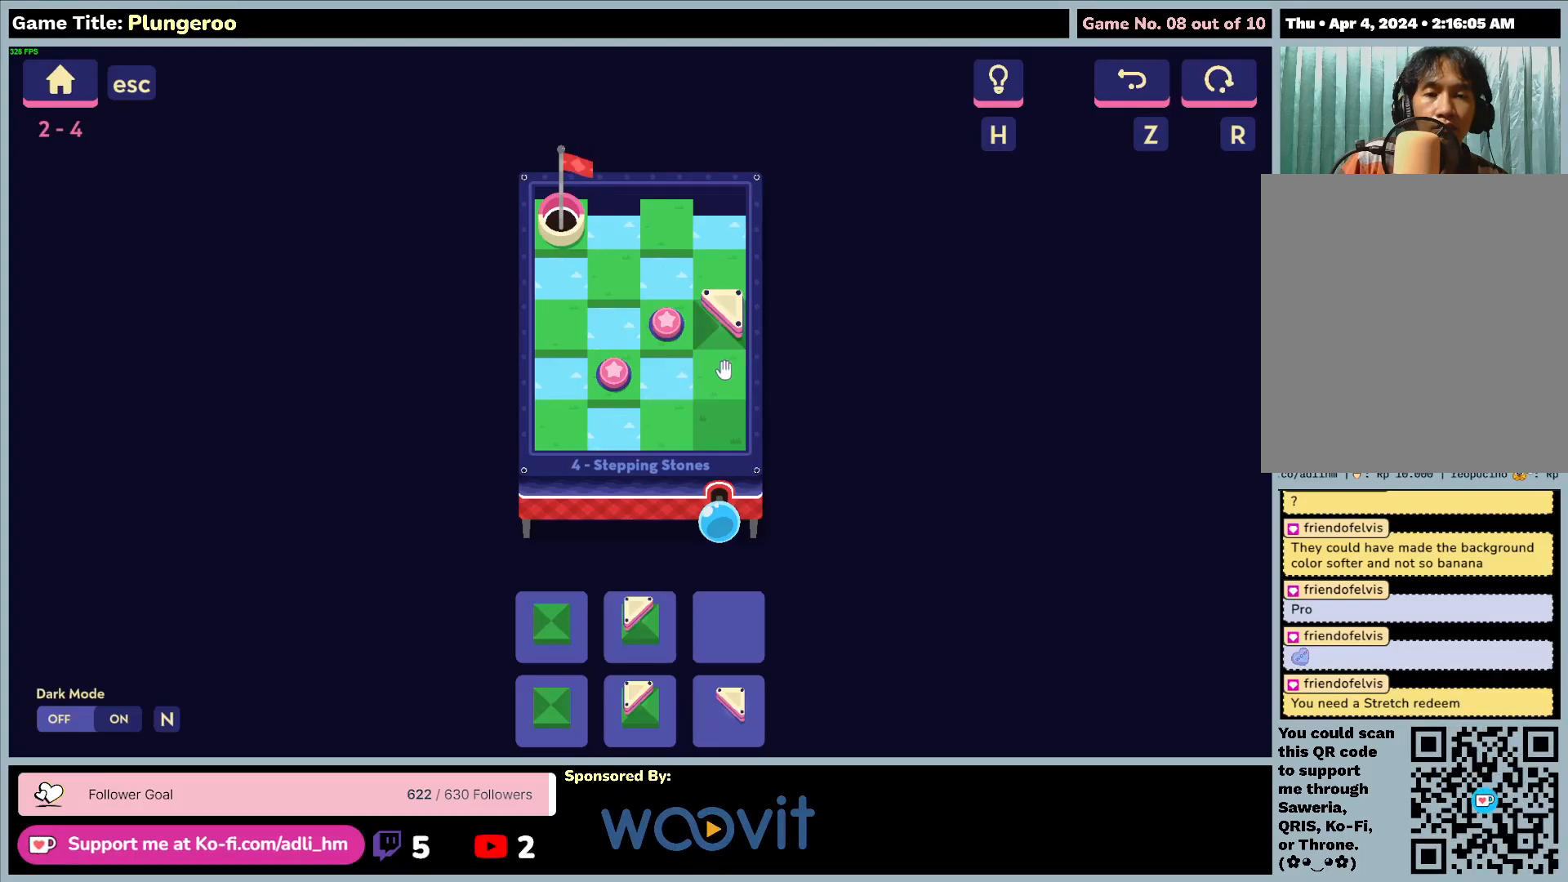
{"keys": [], "mouse": [], "events": []}
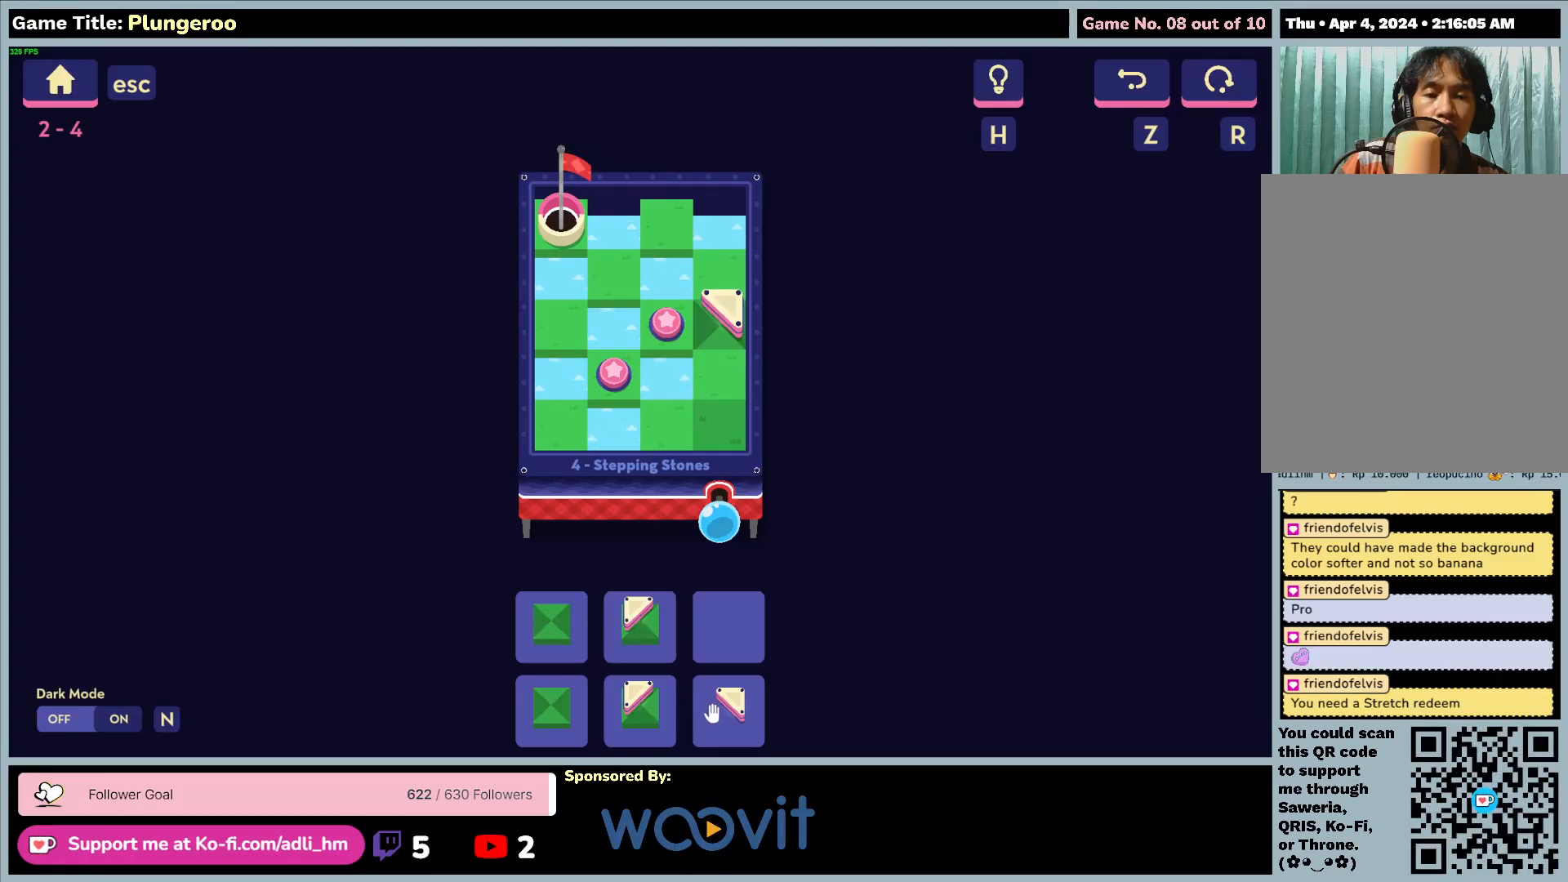
{"keys": [], "mouse": ["left"], "events": [[183, "mouse_left", "down"]]}